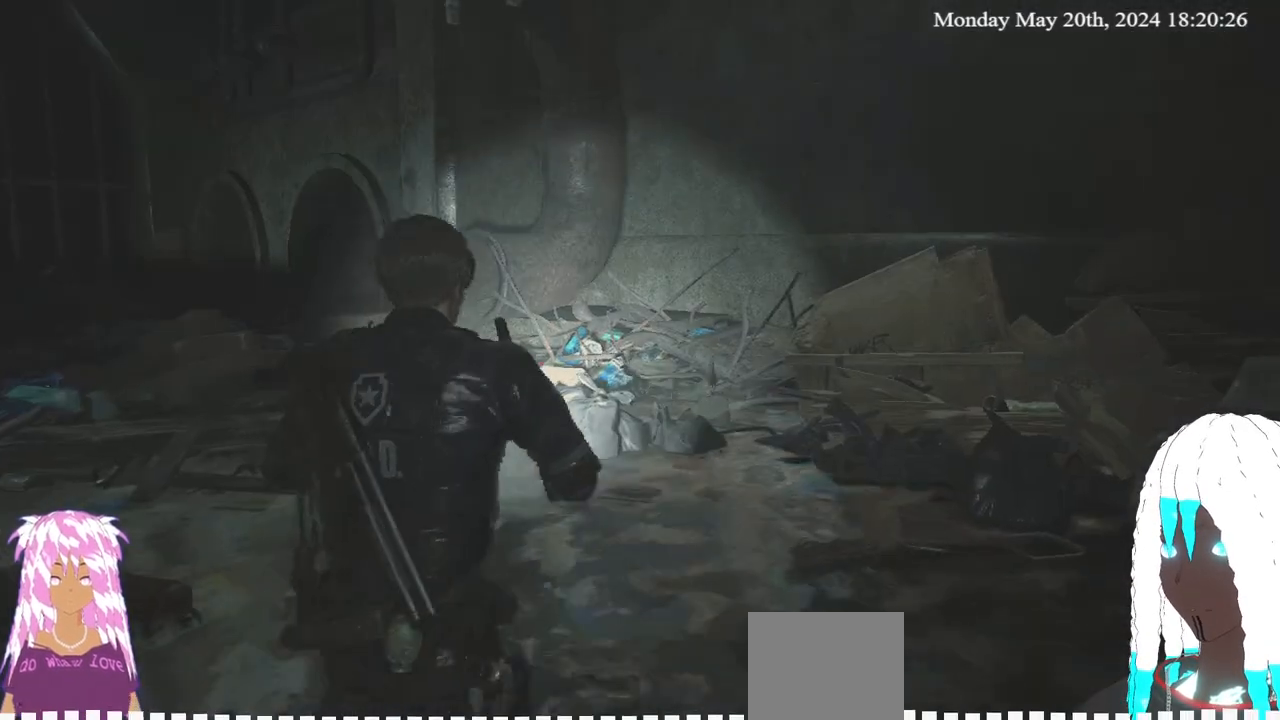
Gameplay with a controller (PlayStation layout); each line is a JSON object with the inputs held at the frame after it. "events" lists button and stick changes between this image and that frame as [ms after this image, input, new state], when the widget could be followed in between.
{"buttons": [], "left_stick": "up-right", "right_stick": "center", "events": [[500, "right_stick", "center"]]}
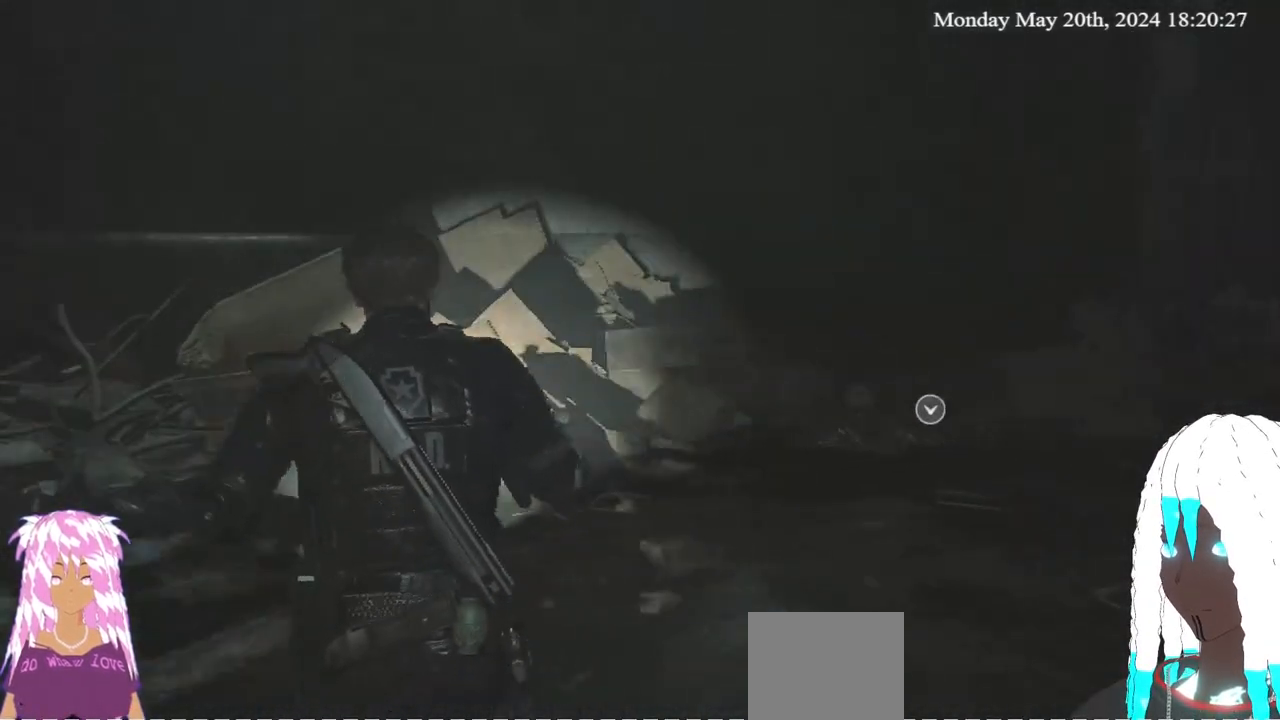
{"buttons": [], "left_stick": "up-right", "right_stick": "up-right", "events": [[317, "right_stick", "up-right"]]}
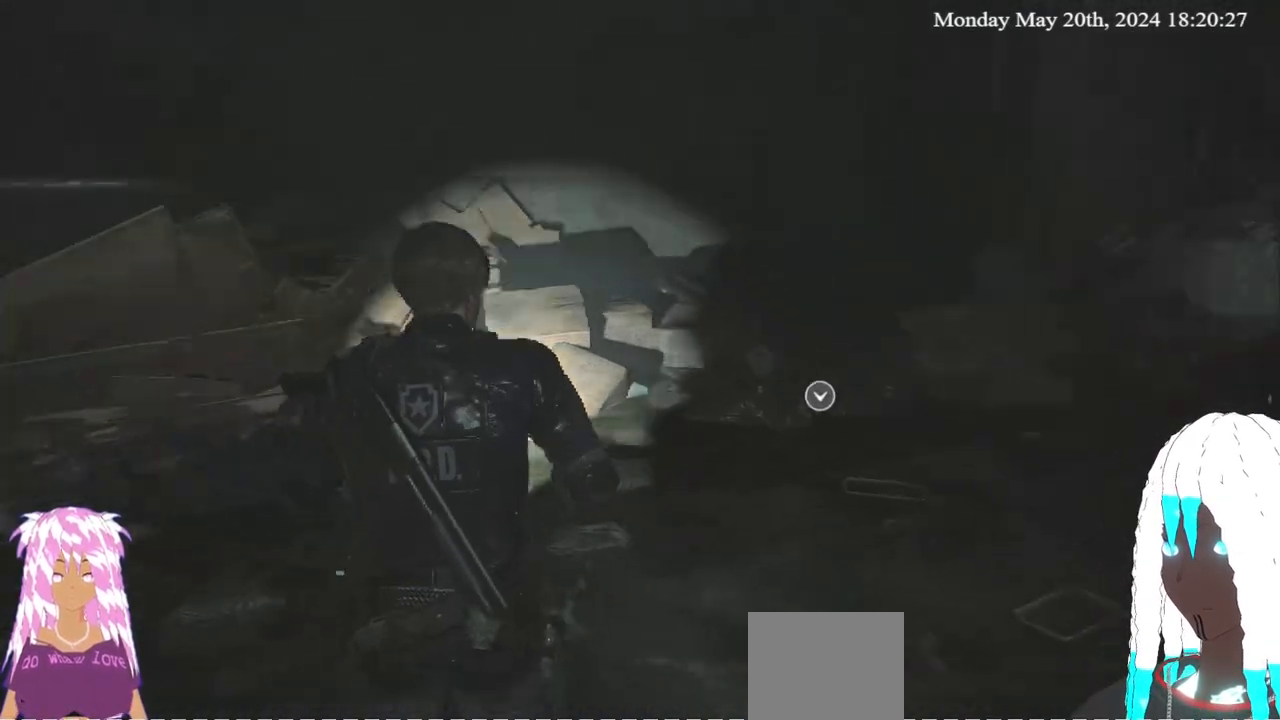
{"buttons": [], "left_stick": "up-right", "right_stick": "center", "events": [[67, "right_stick", "center"], [317, "right_stick", "up-right"], [450, "right_stick", "center"]]}
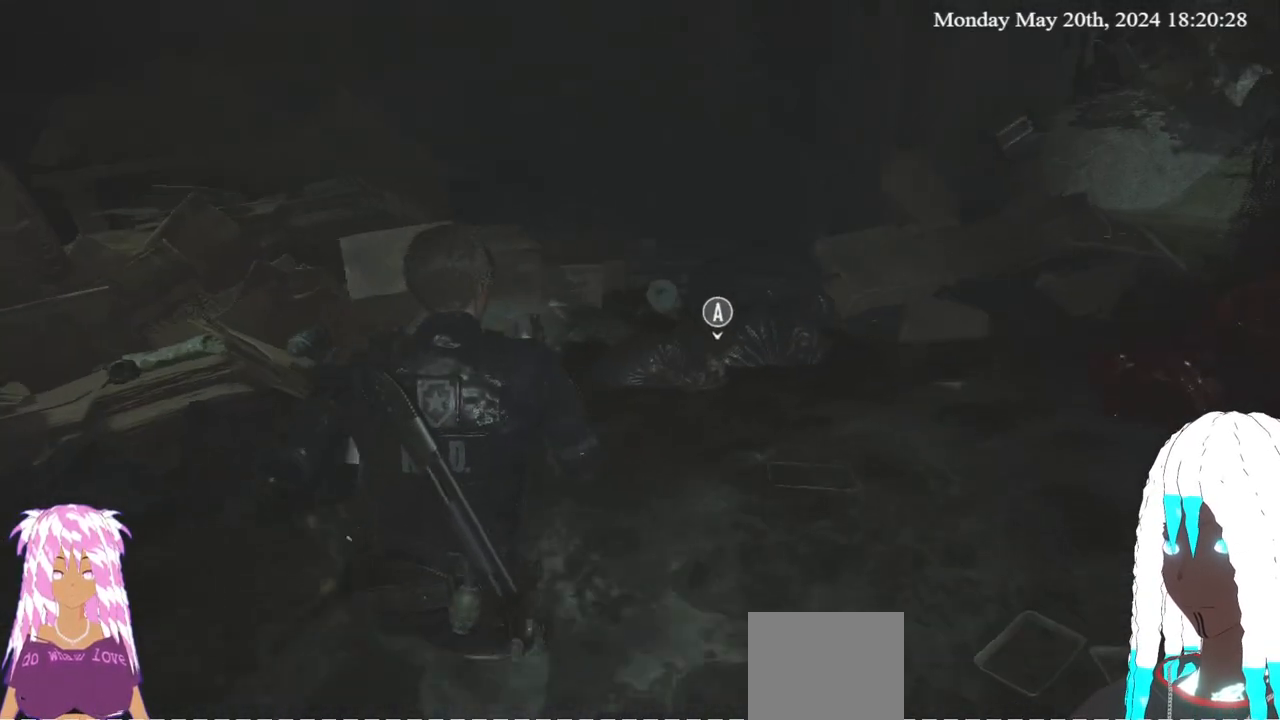
{"buttons": [], "left_stick": "up-right", "right_stick": "center", "events": [[117, "right_stick", "up-right"], [317, "right_stick", "center"]]}
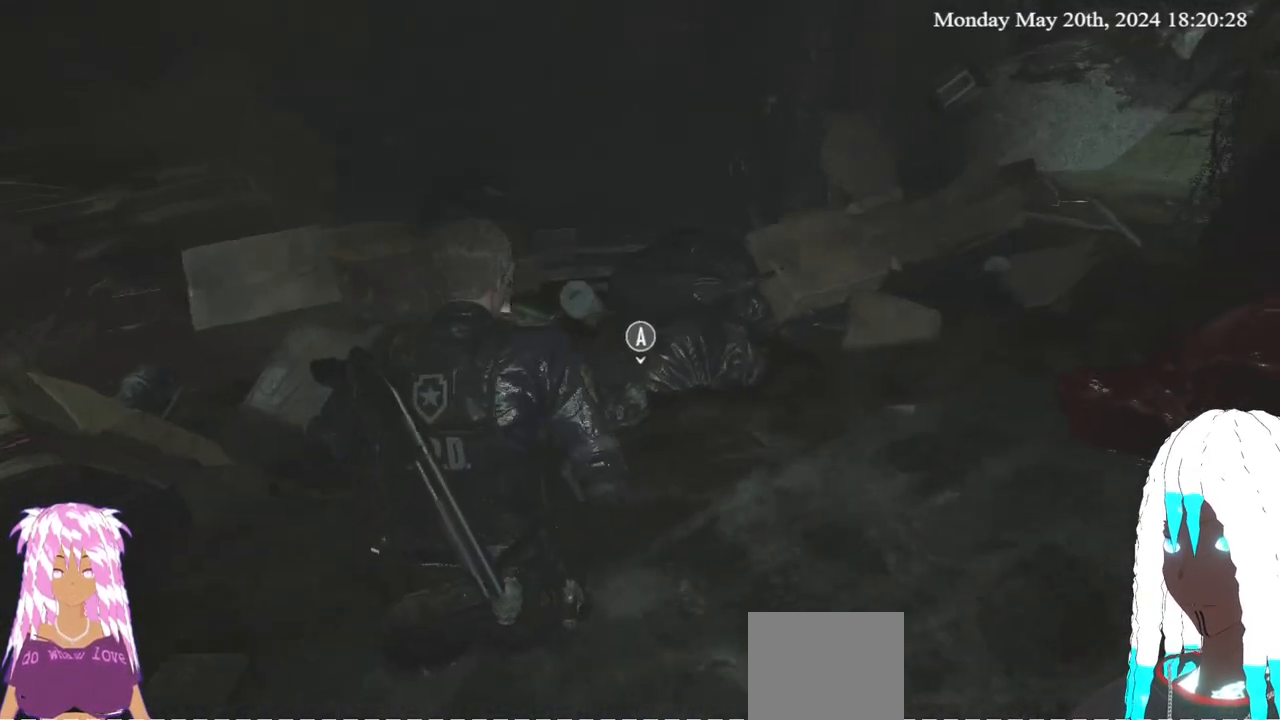
{"buttons": [], "left_stick": "center", "right_stick": "center", "events": [[117, "left_stick", "up"], [150, "CROSS", "down"], [300, "CROSS", "up"], [500, "left_stick", "center"]]}
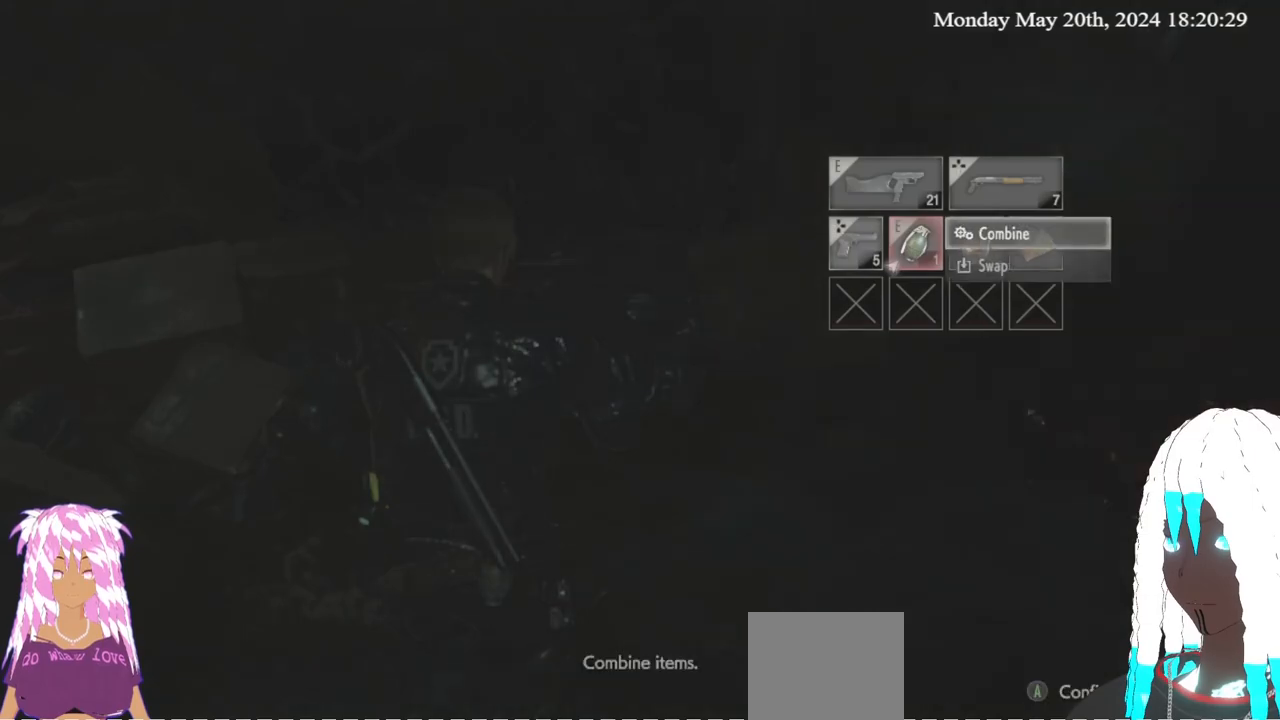
{"buttons": [], "left_stick": "center", "right_stick": "center", "events": []}
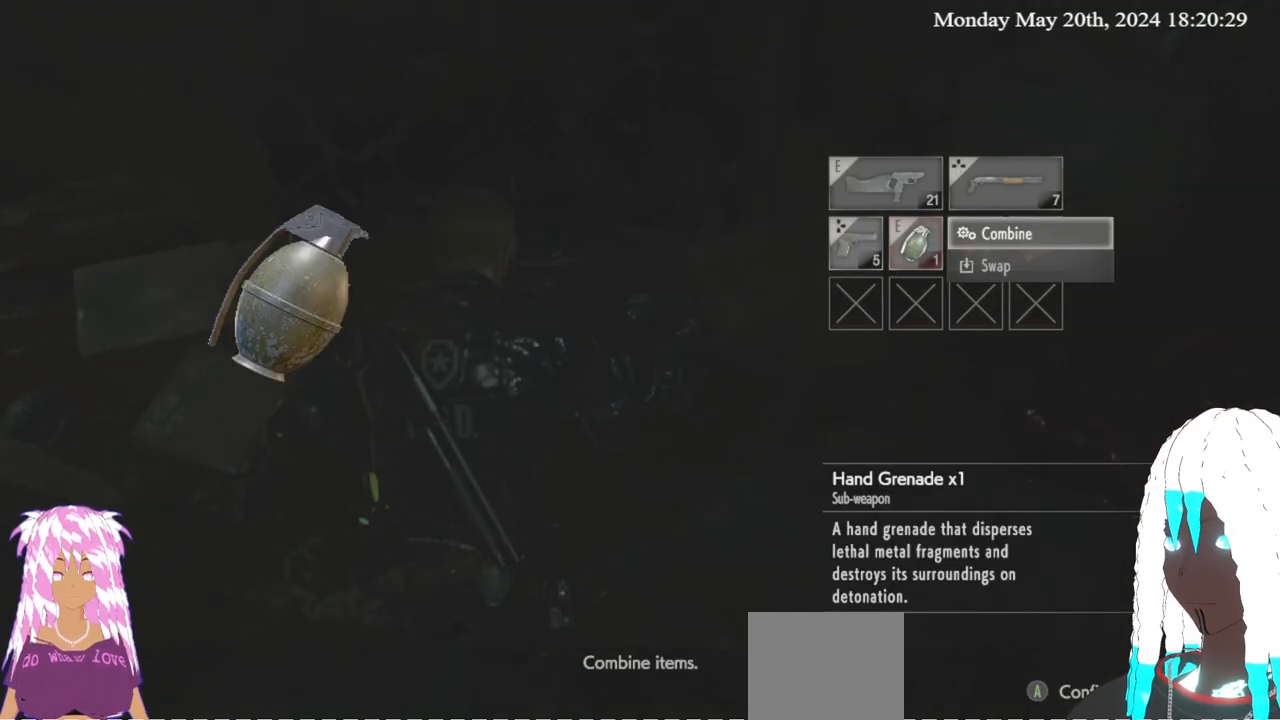
{"buttons": [], "left_stick": "center", "right_stick": "center", "events": [[167, "CROSS", "down"], [267, "CROSS", "up"]]}
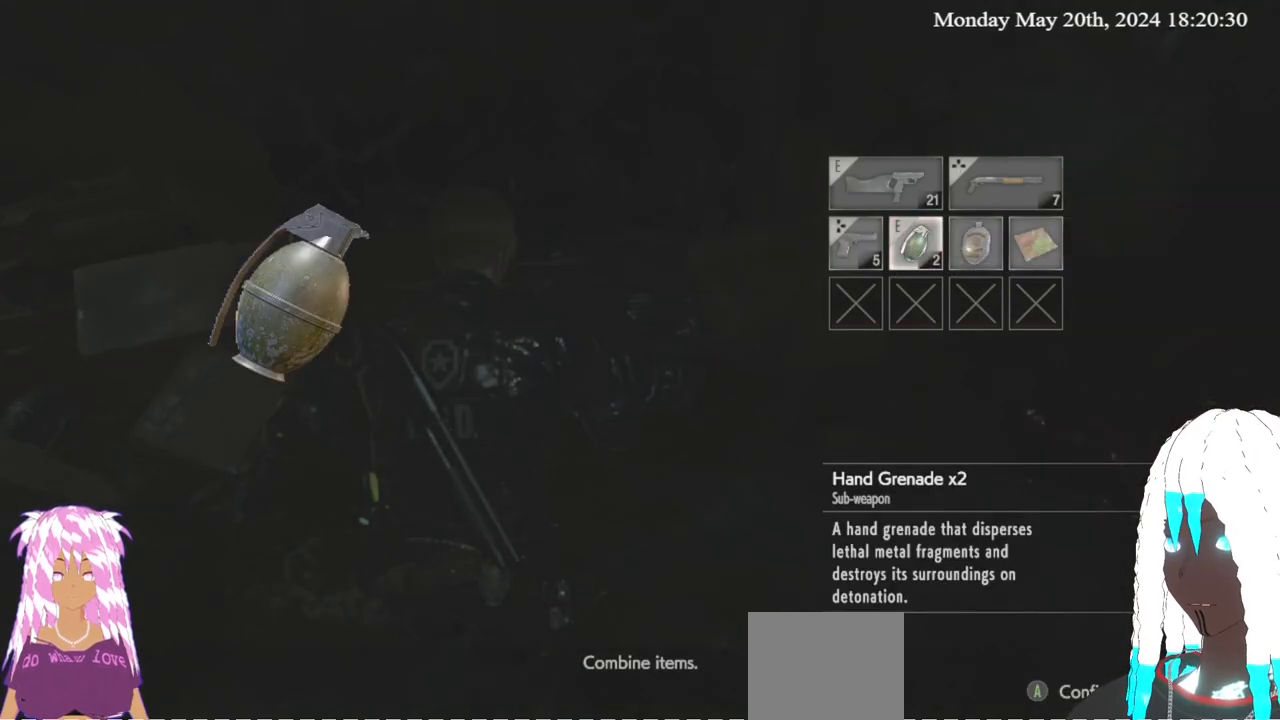
{"buttons": [], "left_stick": "center", "right_stick": "center", "events": [[417, "CIRCLE", "down"], [467, "CIRCLE", "up"]]}
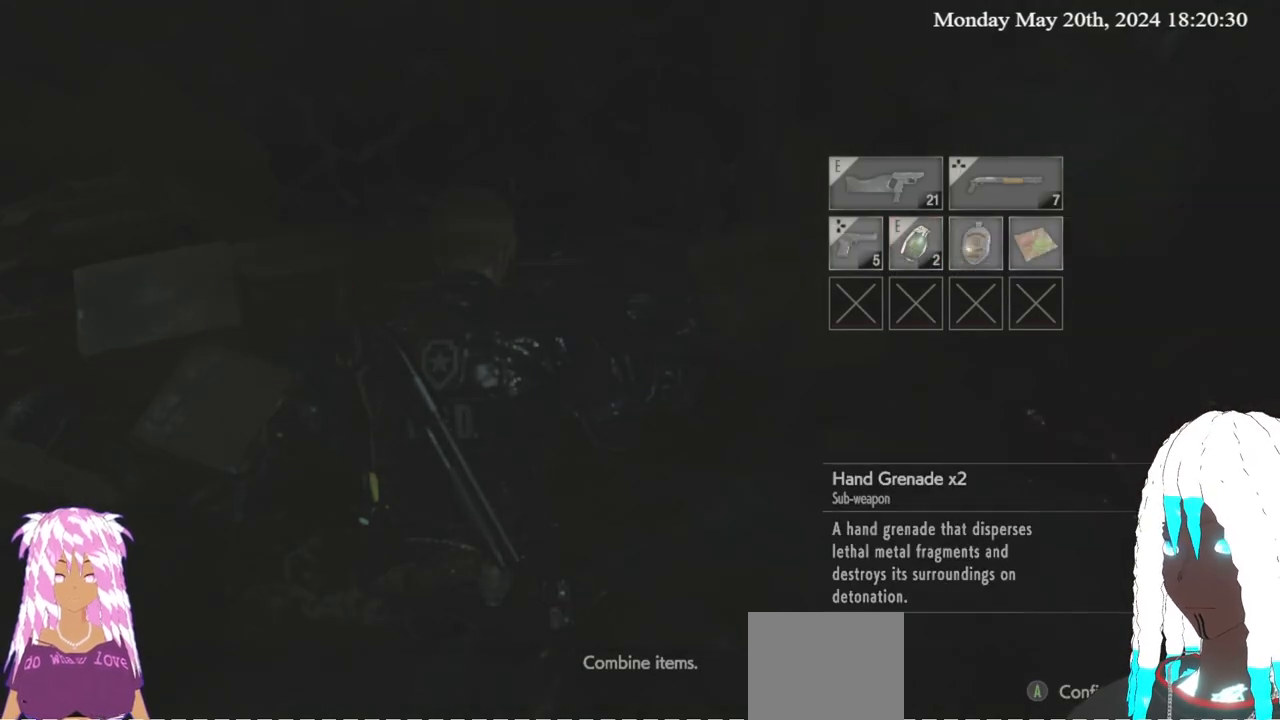
{"buttons": [], "left_stick": "center", "right_stick": "down-left", "events": [[233, "right_stick", "down-left"]]}
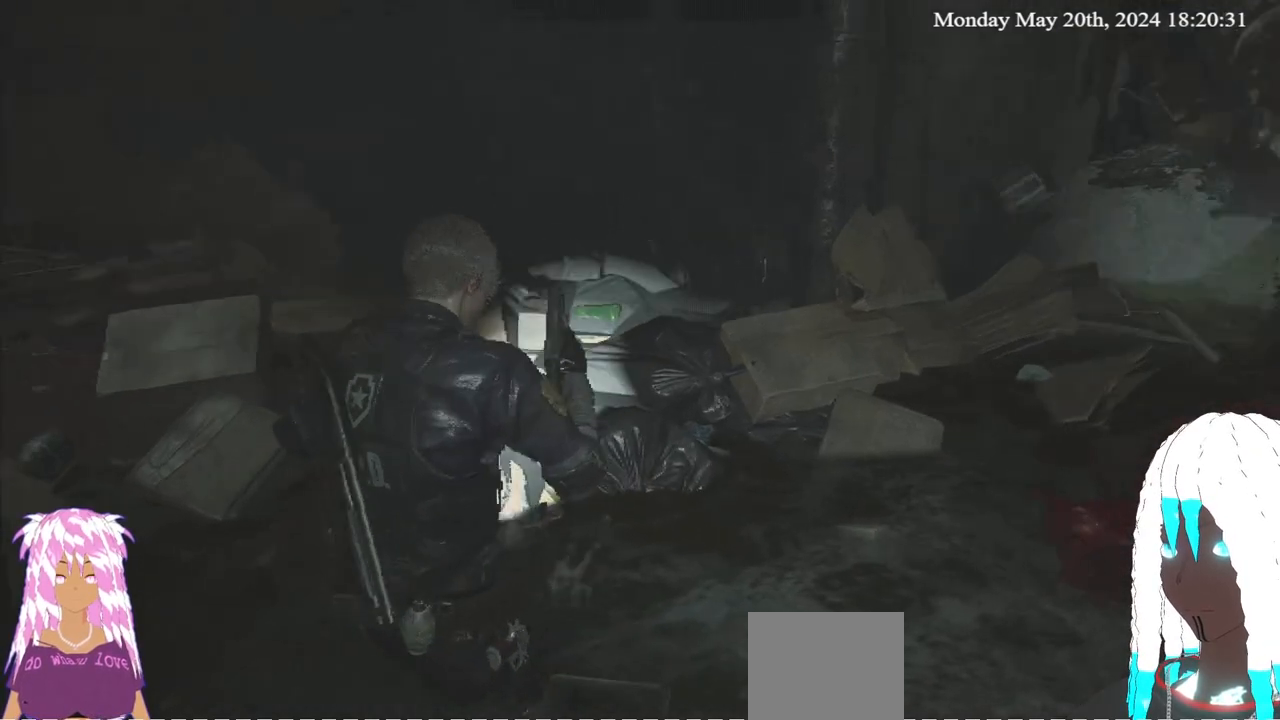
{"buttons": [], "left_stick": "down-left", "right_stick": "down-left", "events": [[33, "right_stick", "center"], [400, "left_stick", "down-left"], [450, "right_stick", "down-left"]]}
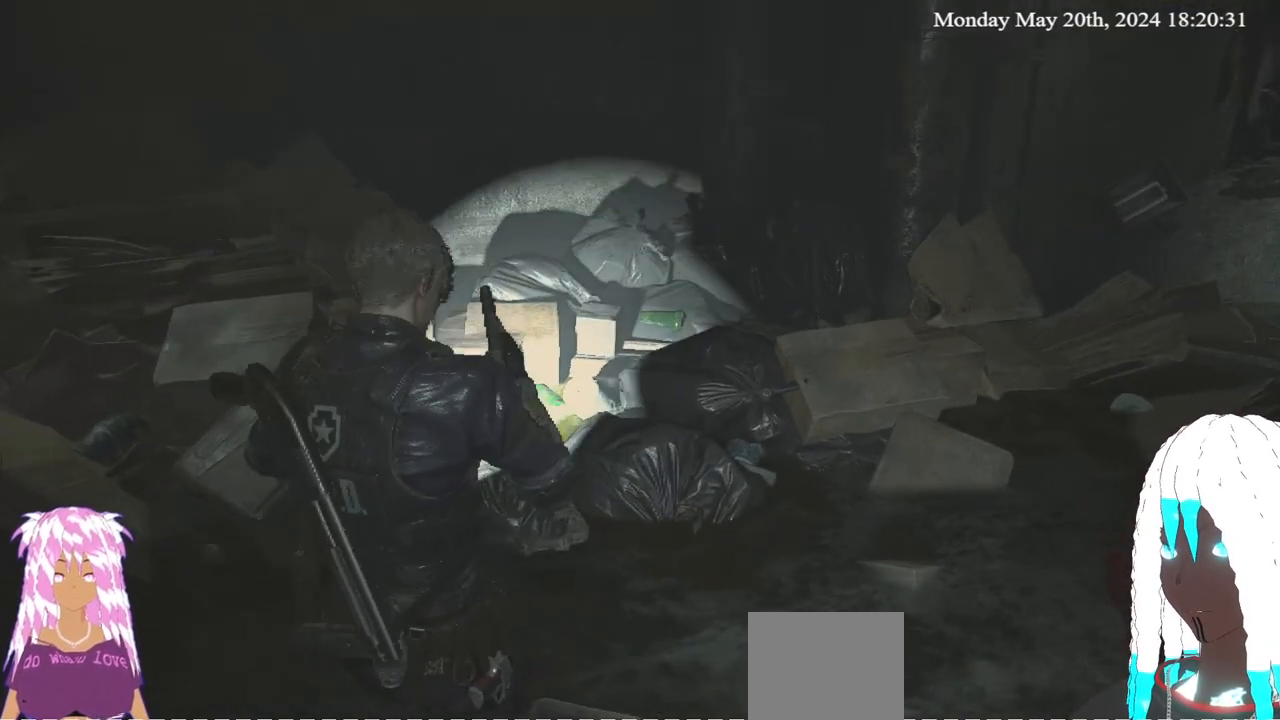
{"buttons": [], "left_stick": "left", "right_stick": "left", "events": [[283, "right_stick", "left"], [367, "left_stick", "left"]]}
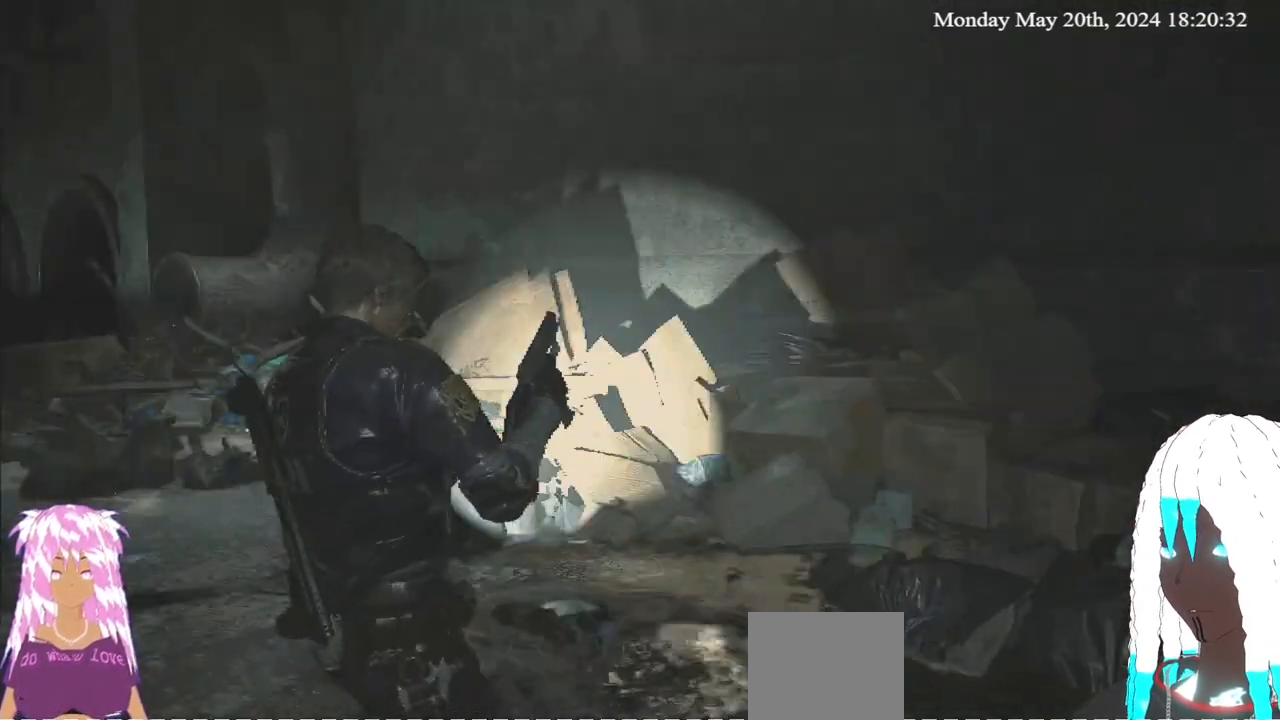
{"buttons": [], "left_stick": "up-left", "right_stick": "center", "events": [[133, "right_stick", "center"], [333, "left_stick", "up-left"]]}
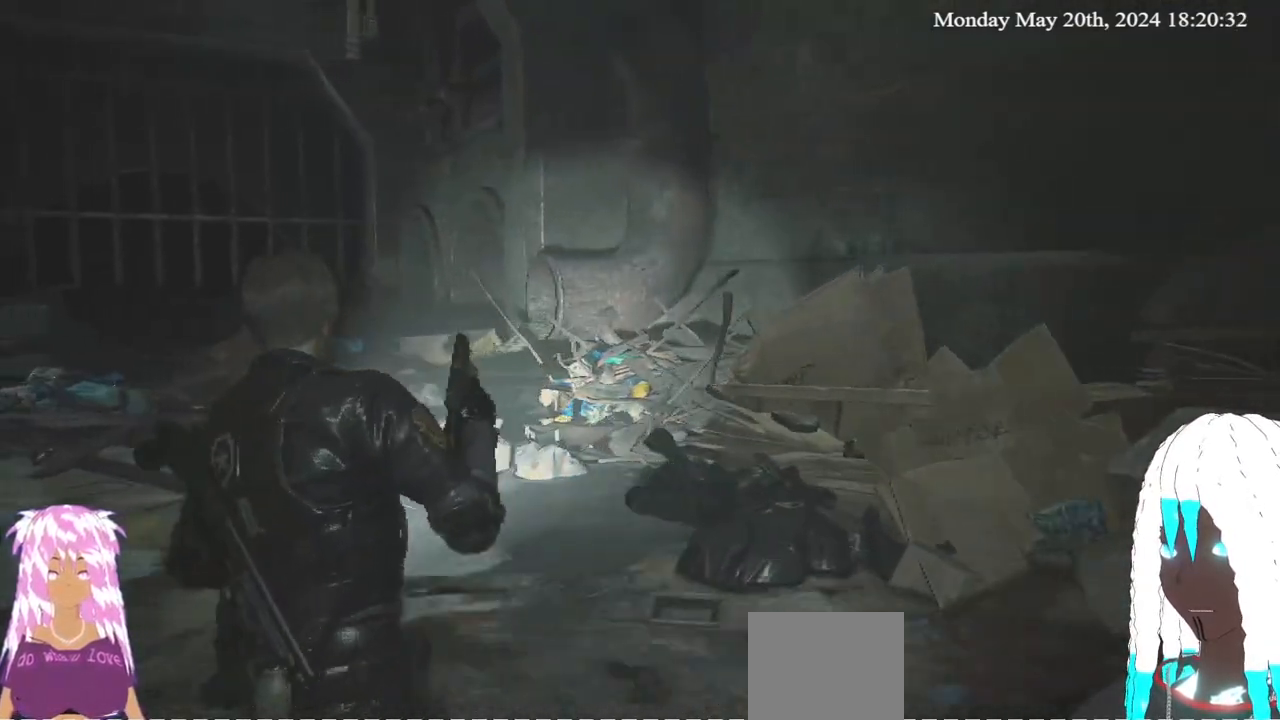
{"buttons": [], "left_stick": "center", "right_stick": "down-left", "events": [[450, "left_stick", "center"], [483, "right_stick", "down-left"]]}
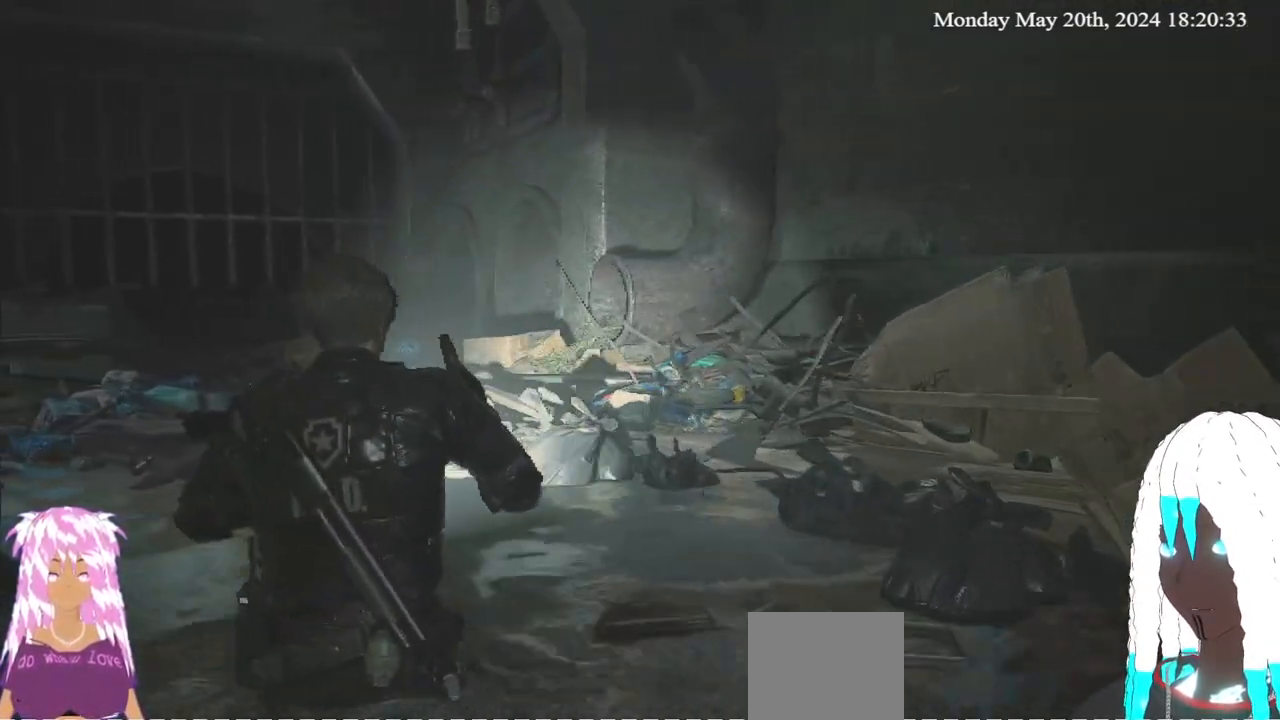
{"buttons": [], "left_stick": "center", "right_stick": "center", "events": [[33, "right_stick", "down"], [383, "right_stick", "center"]]}
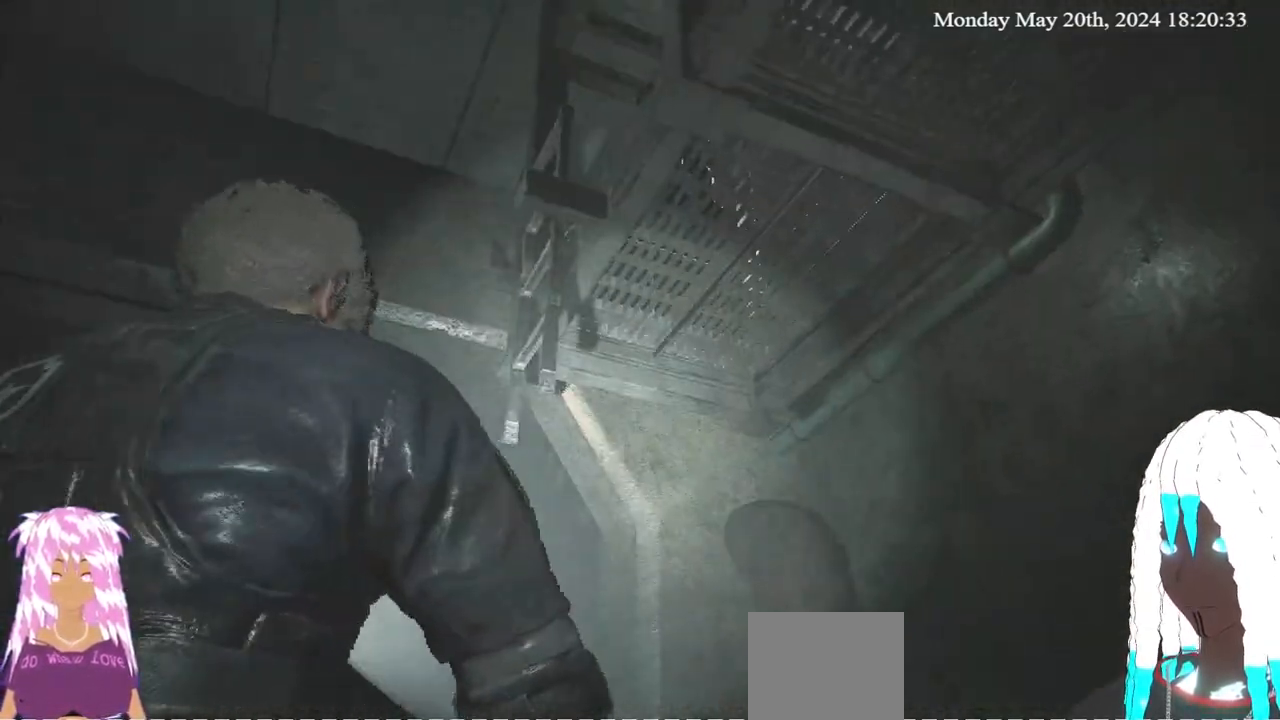
{"buttons": [], "left_stick": "center", "right_stick": "center", "events": []}
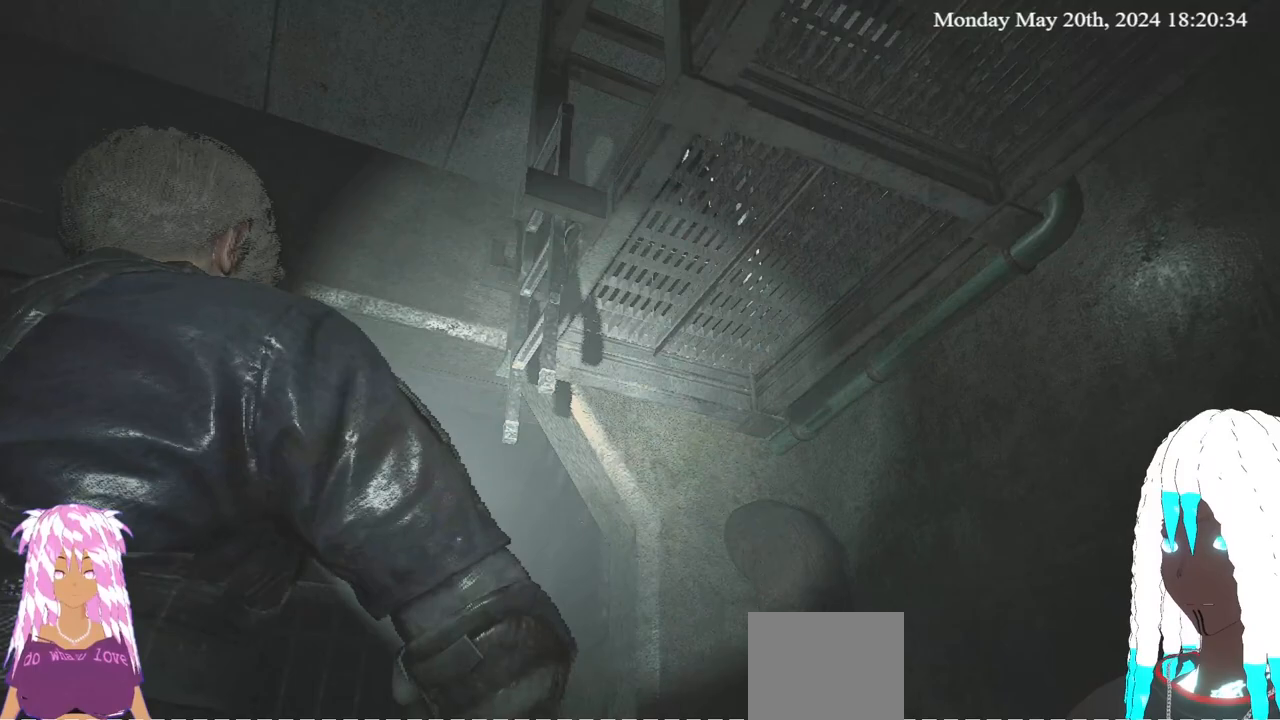
{"buttons": [], "left_stick": "center", "right_stick": "center", "events": [[83, "right_stick", "down"], [317, "right_stick", "center"]]}
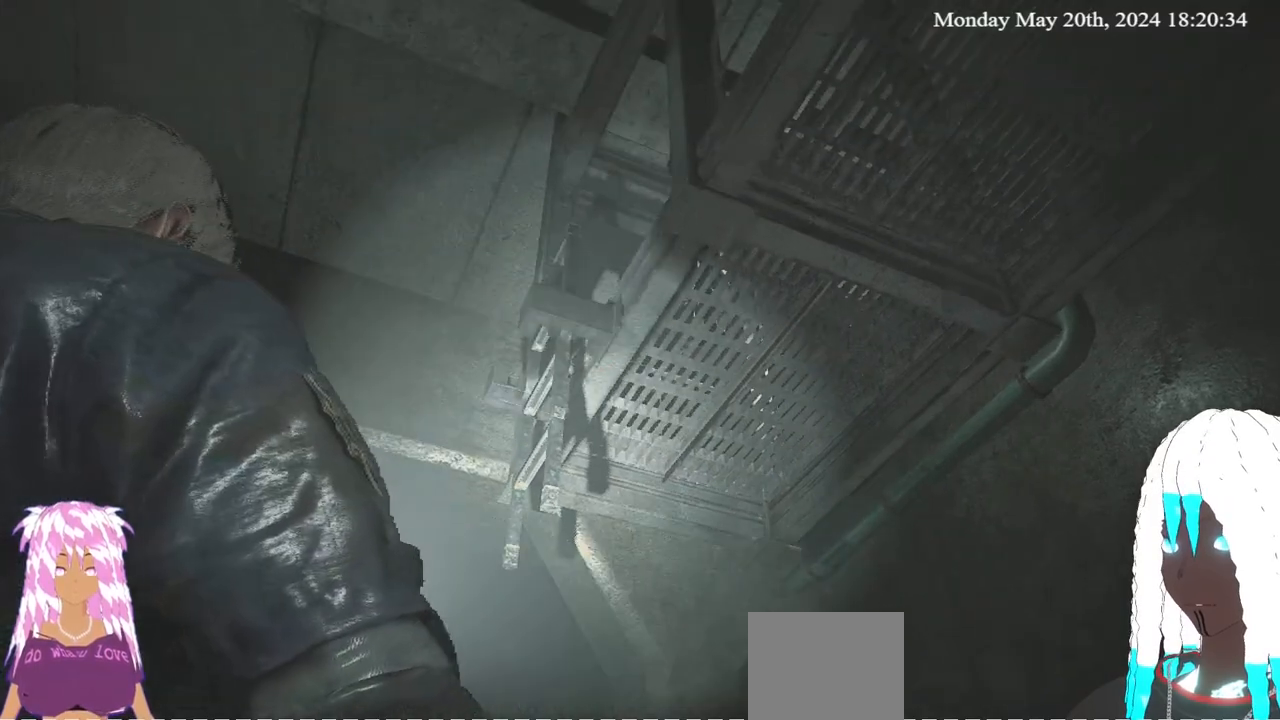
{"buttons": [], "left_stick": "center", "right_stick": "center", "events": []}
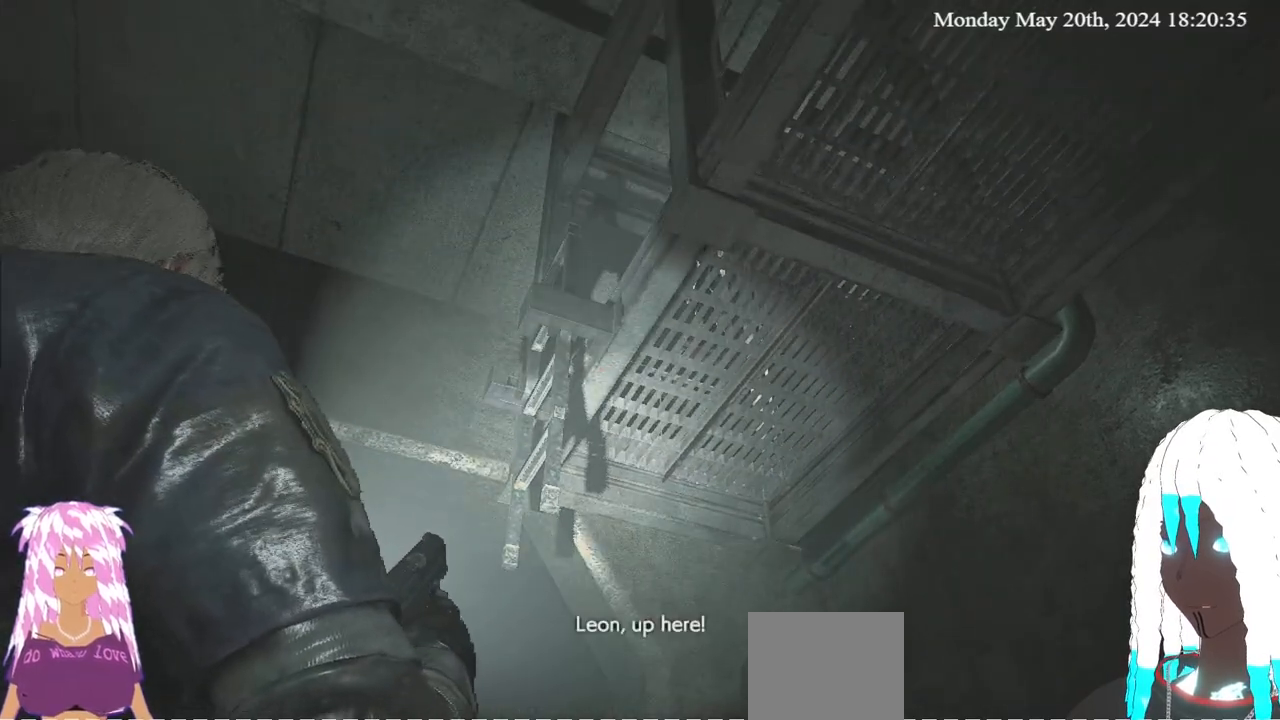
{"buttons": [], "left_stick": "center", "right_stick": "center", "events": []}
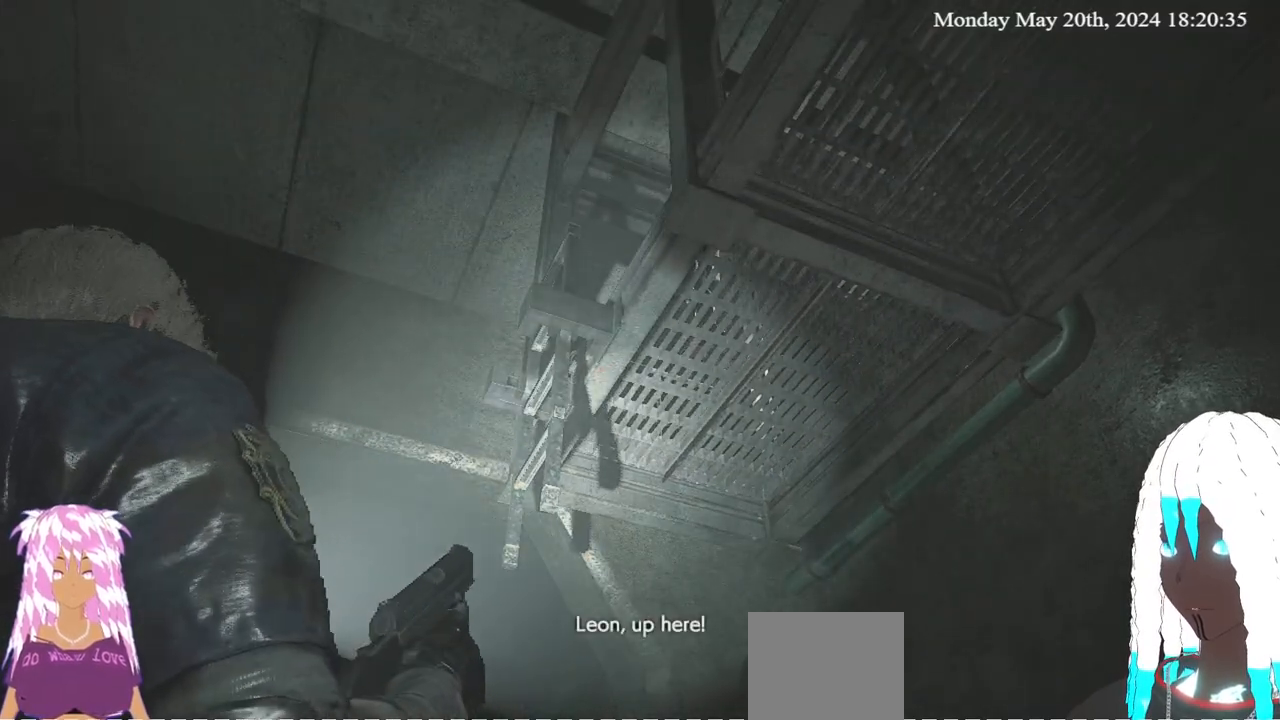
{"buttons": [], "left_stick": "center", "right_stick": "right", "events": [[50, "right_stick", "down-right"], [383, "right_stick", "right"]]}
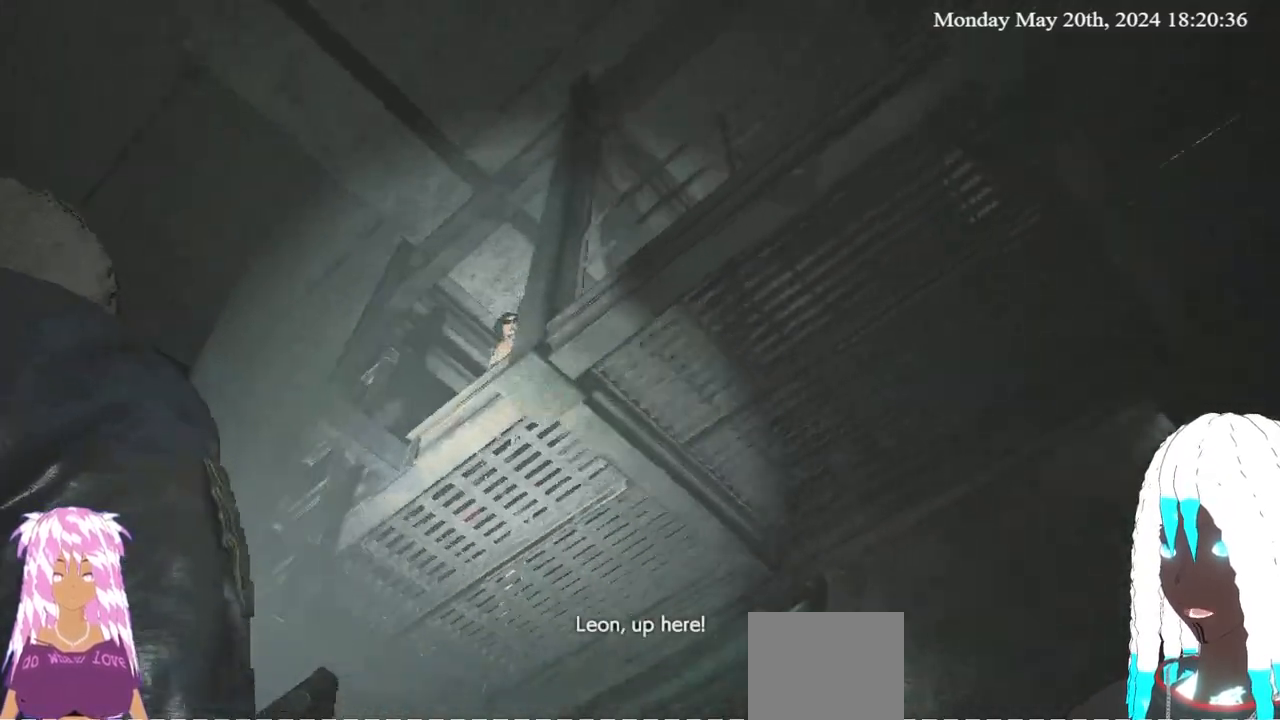
{"buttons": [], "left_stick": "center", "right_stick": "right", "events": []}
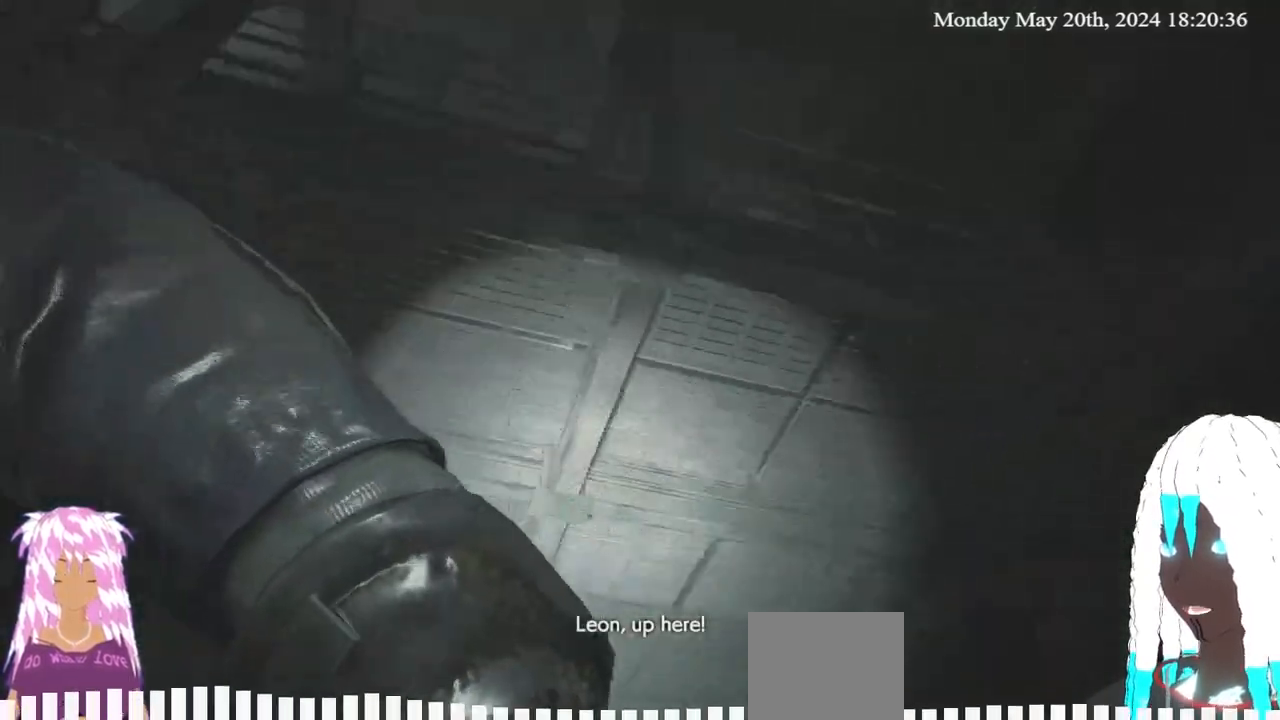
{"buttons": [], "left_stick": "center", "right_stick": "center", "events": [[300, "right_stick", "center"]]}
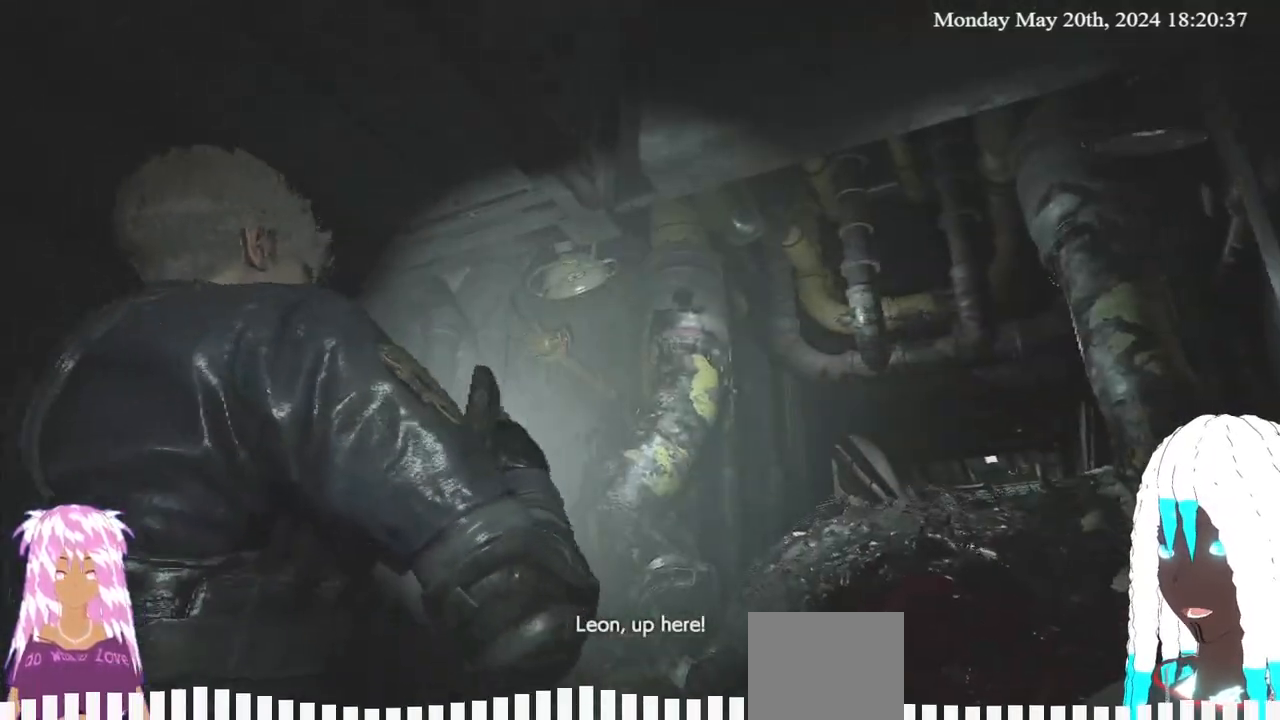
{"buttons": [], "left_stick": "center", "right_stick": "center", "events": []}
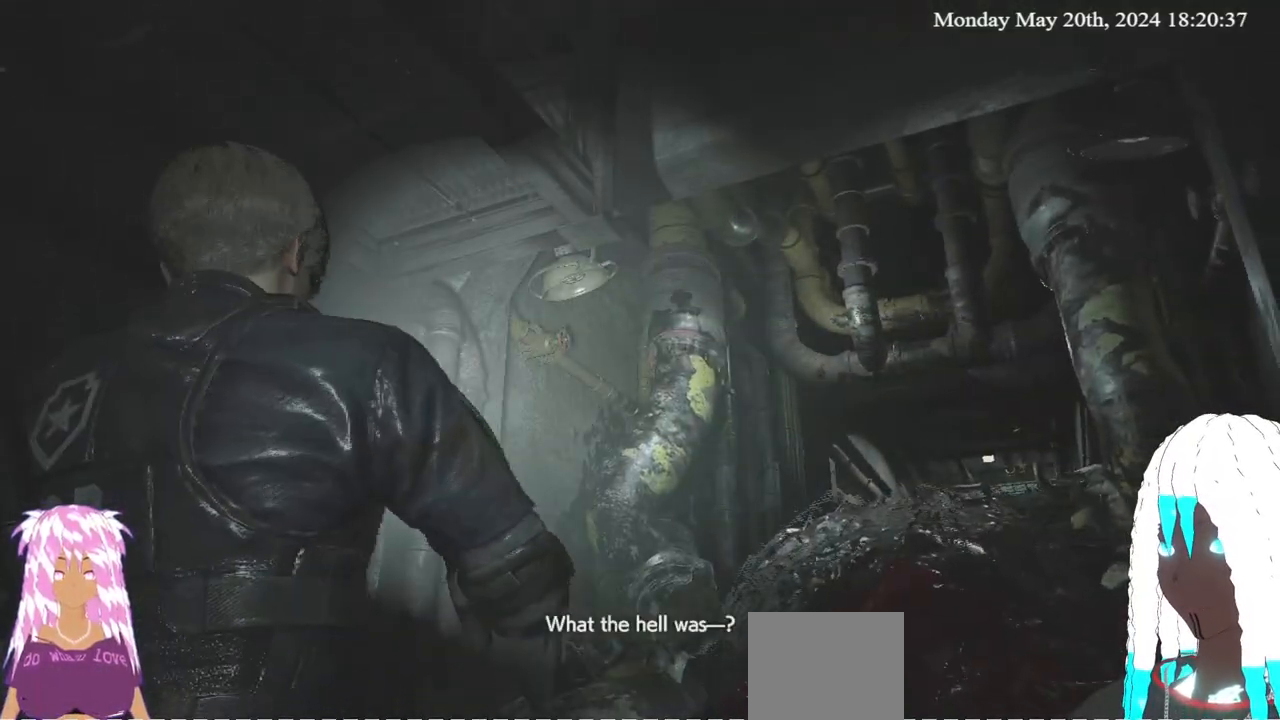
{"buttons": [], "left_stick": "center", "right_stick": "center", "events": [[17, "right_stick", "right"], [367, "right_stick", "center"]]}
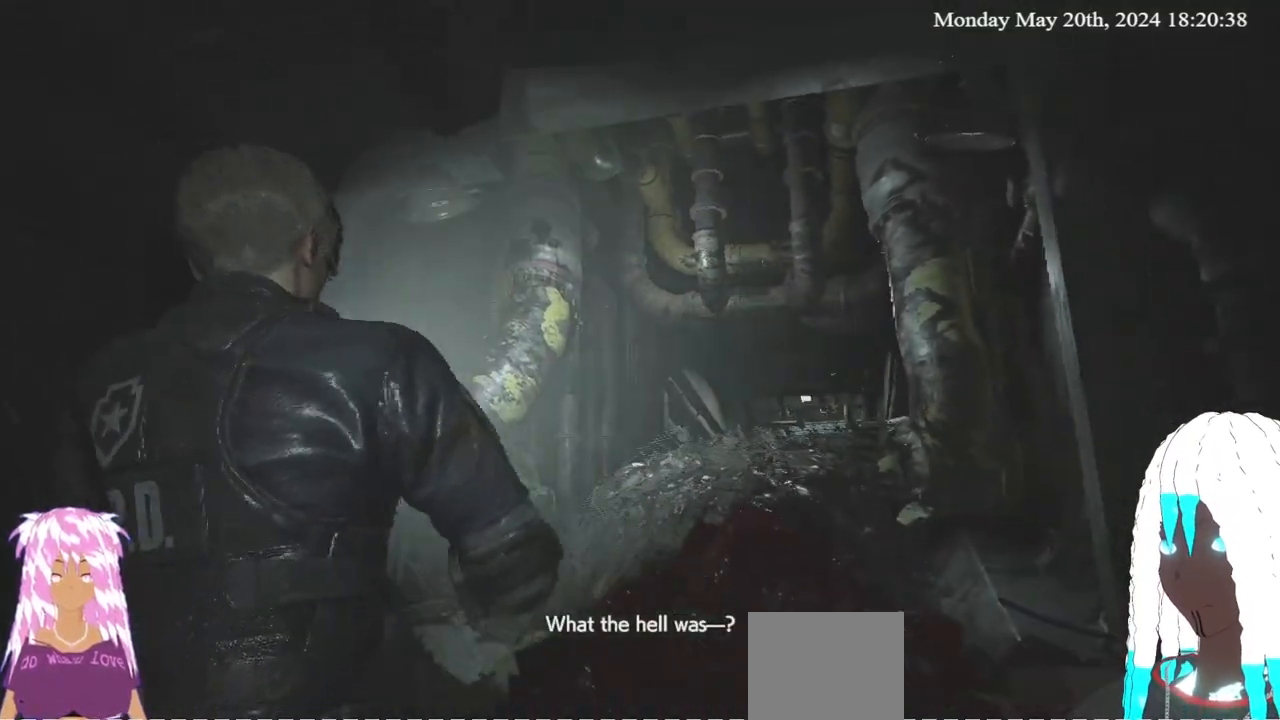
{"buttons": [], "left_stick": "center", "right_stick": "center", "events": []}
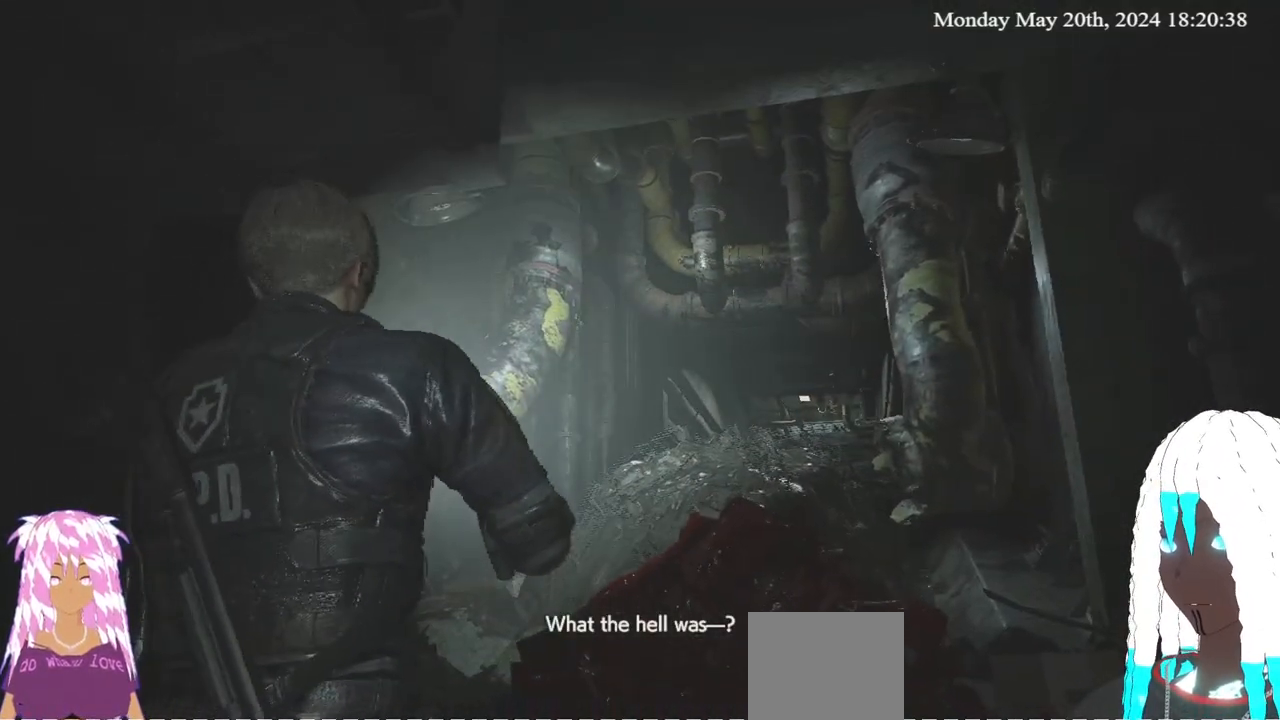
{"buttons": [], "left_stick": "center", "right_stick": "center", "events": []}
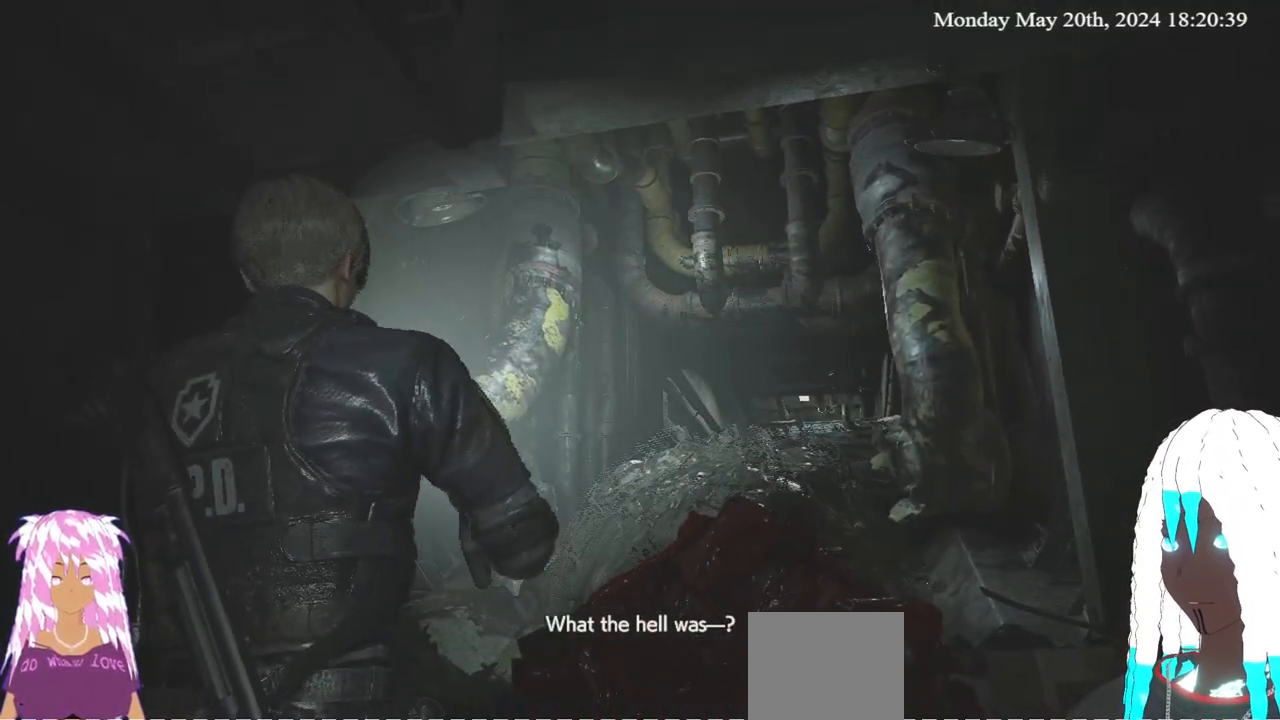
{"buttons": [], "left_stick": "center", "right_stick": "center", "events": []}
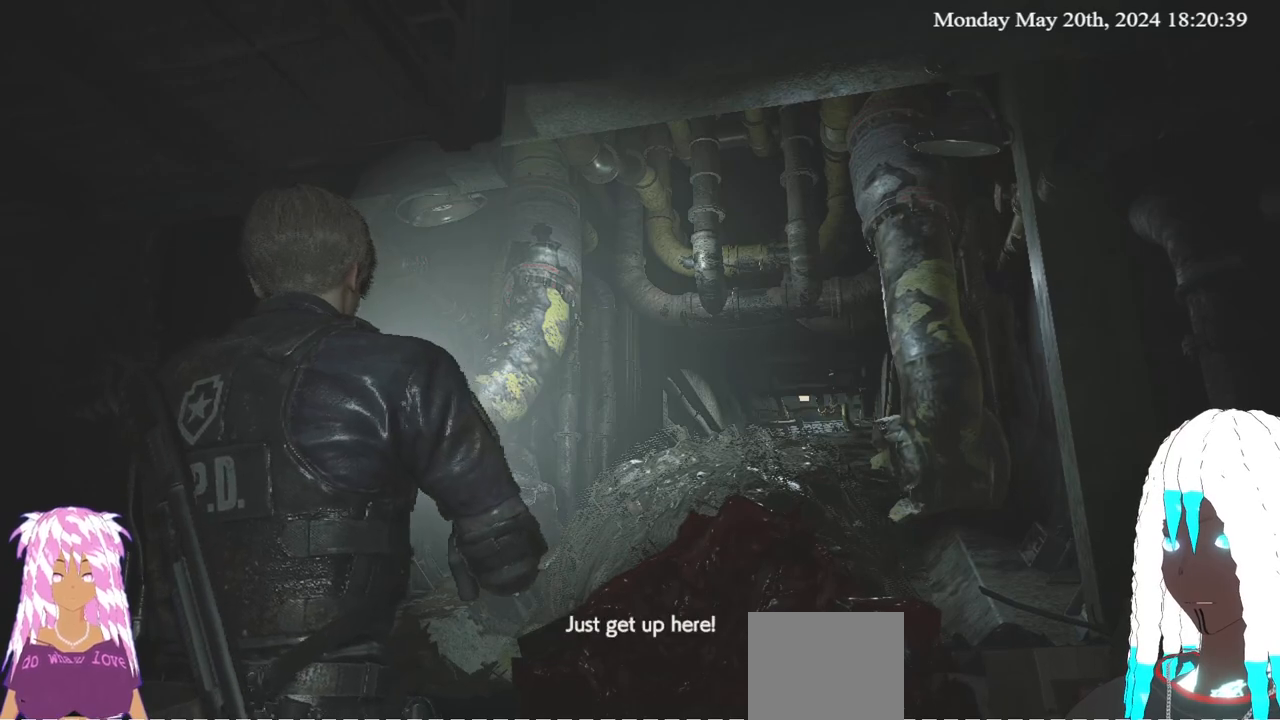
{"buttons": [], "left_stick": "center", "right_stick": "down-left", "events": [[150, "right_stick", "down-left"]]}
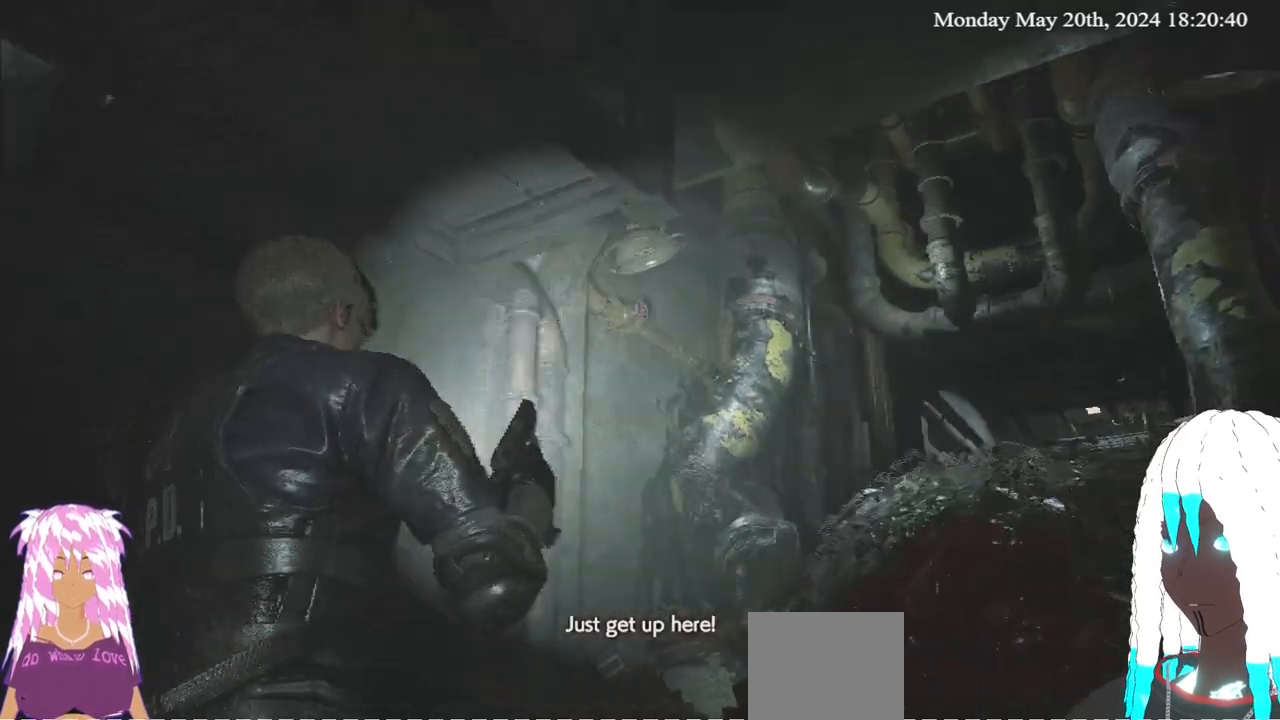
{"buttons": [], "left_stick": "center", "right_stick": "left", "events": [[417, "right_stick", "left"]]}